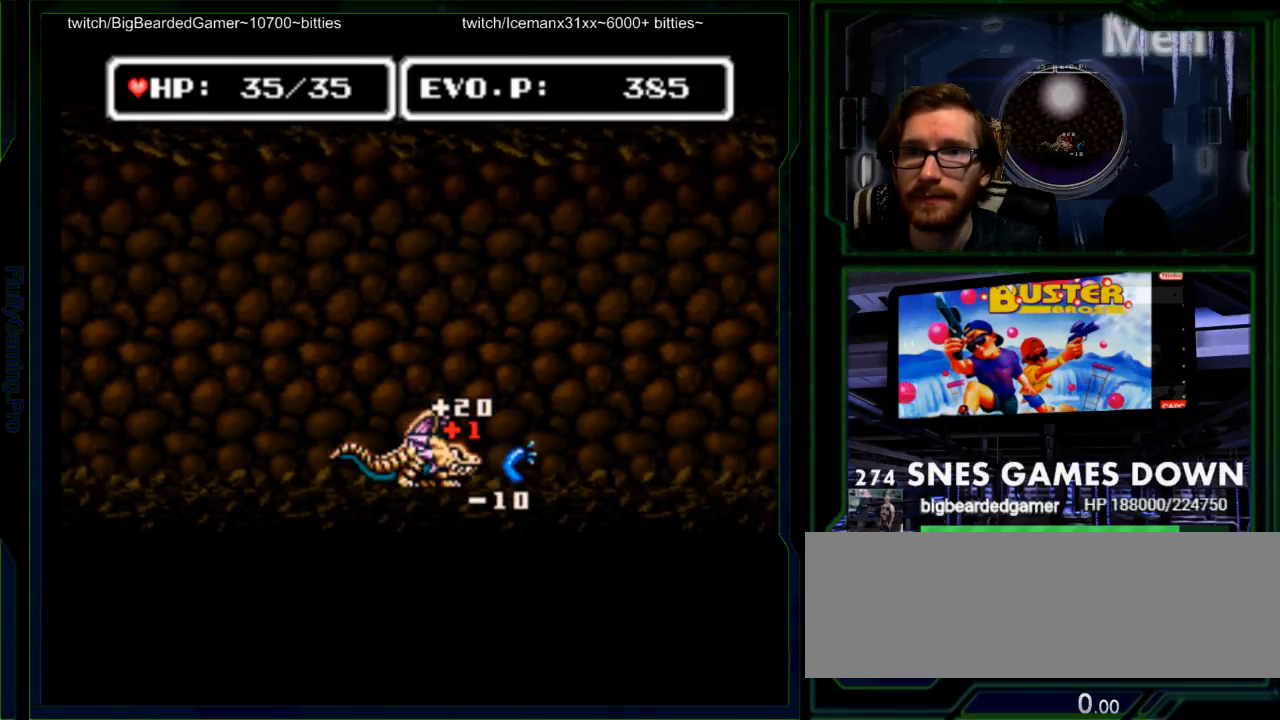
Gameplay with a controller (Nintendo layout); each line is a JSON object with the inputs held at the frame after it (dt_ms = milliseconds from this image to that frame). "events" lists button and stick changes between this image and that frame as [ms after this image, input, new state], when the widget could be followed in between. Not read: L3 R3 START.
{"dt_ms": 1000, "buttons": ["Y"]}
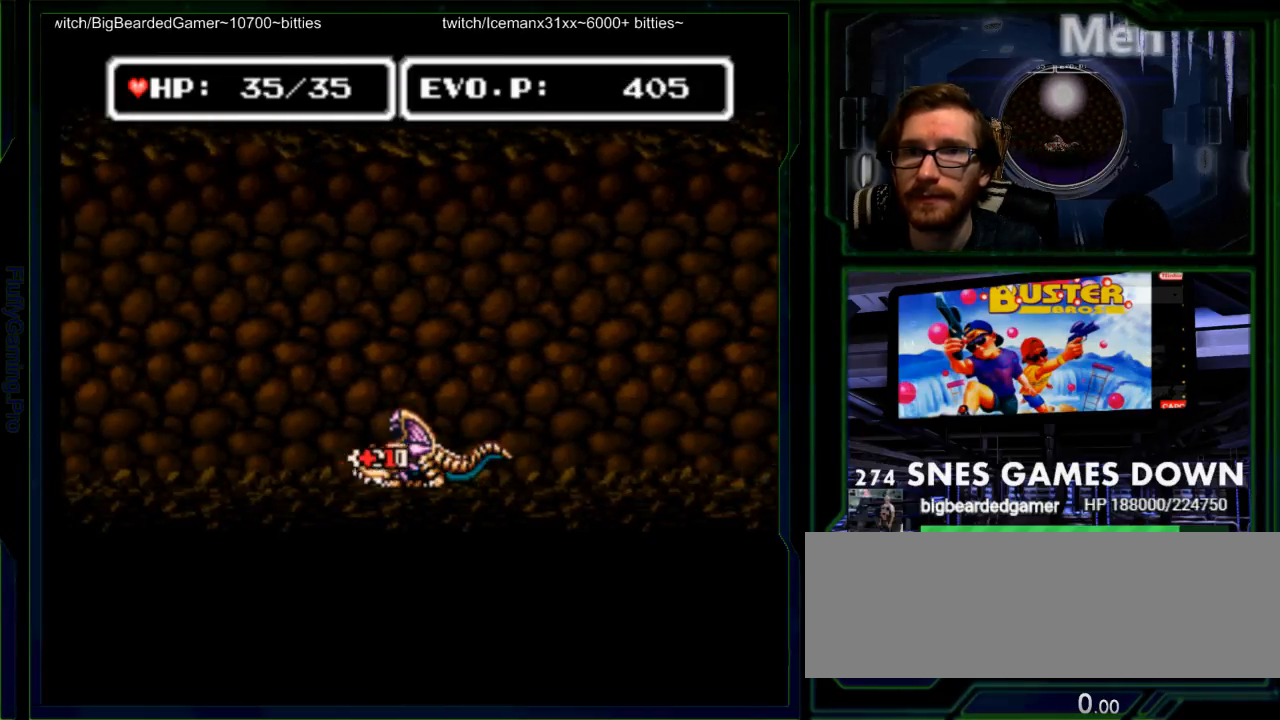
{"dt_ms": 500, "buttons": ["DPAD_RIGHT"], "events": [[83, "Y", "up"], [300, "DPAD_RIGHT", "down"], [367, "DPAD_RIGHT", "up"], [433, "DPAD_RIGHT", "down"]]}
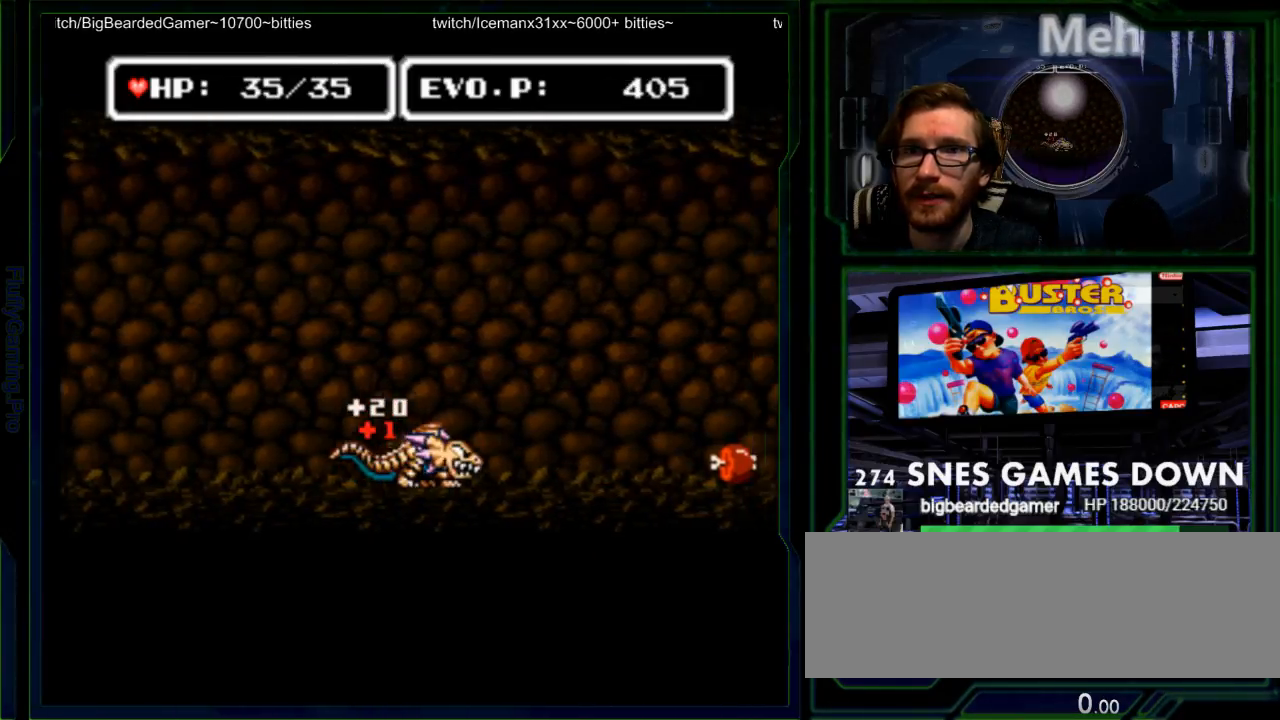
{"dt_ms": 500, "buttons": ["DPAD_RIGHT"]}
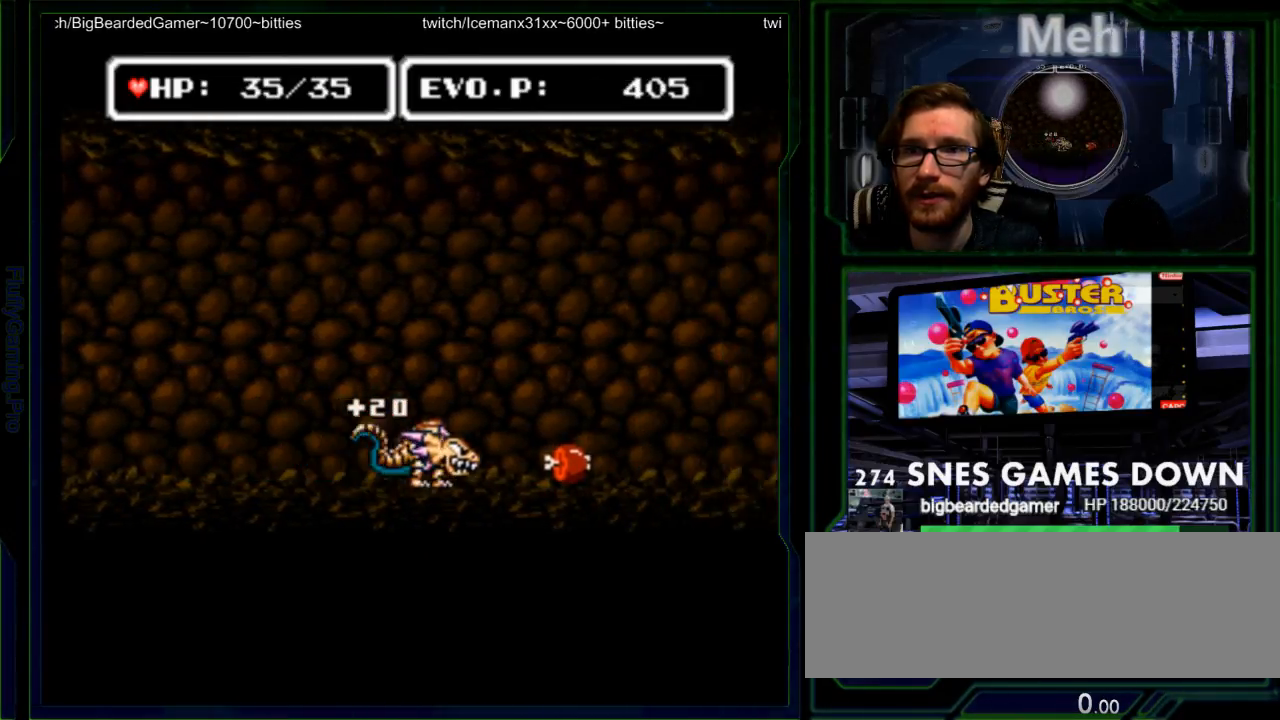
{"dt_ms": 500, "buttons": ["Y"], "events": [[167, "Y", "down"], [333, "DPAD_RIGHT", "up"]]}